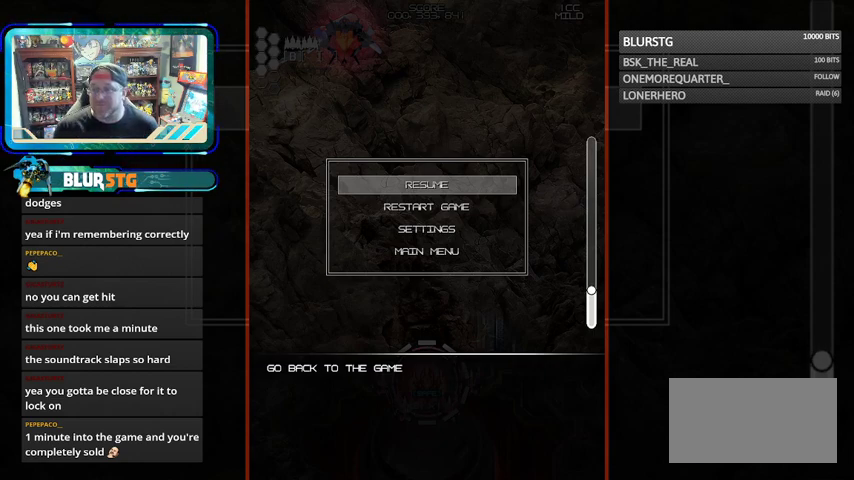
Gameplay with a controller (arcade stick); each line is a JSON object with the inputs held at the frame after it (dt_ms = milliseconds from this image to that frame). "events" lists button and stick changes between this image and that frame as [ms after this image, input, new state], when the widget could be followed in between. Not read: L3 R3.
{"dt_ms": 500, "buttons": [], "left_stick": "center", "events": [[167, "START", "down"], [233, "START", "up"]]}
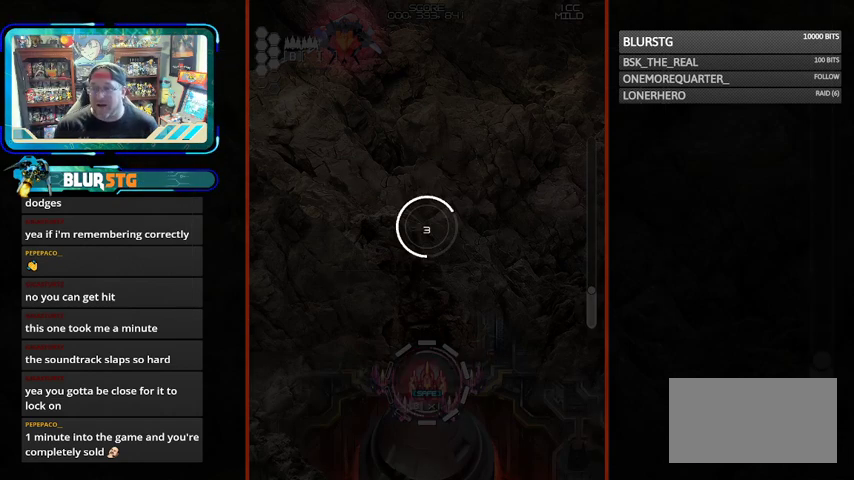
{"dt_ms": 500, "buttons": [], "left_stick": "center", "events": []}
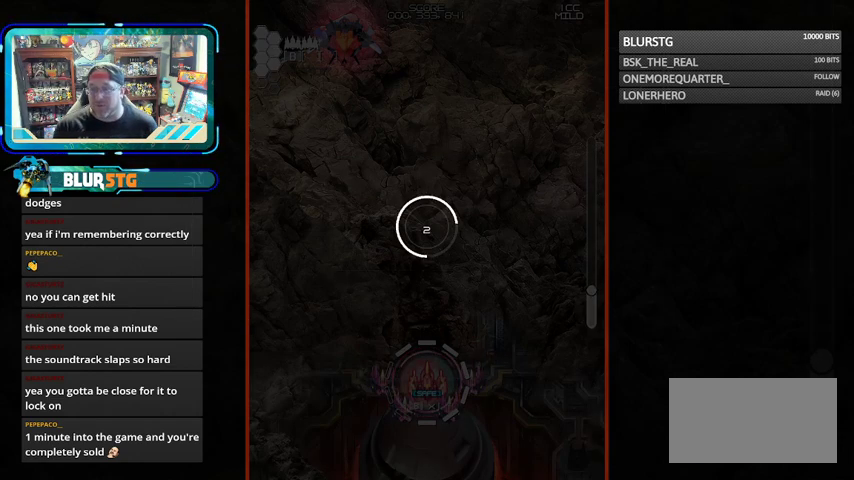
{"dt_ms": 500, "buttons": [], "left_stick": "center", "events": []}
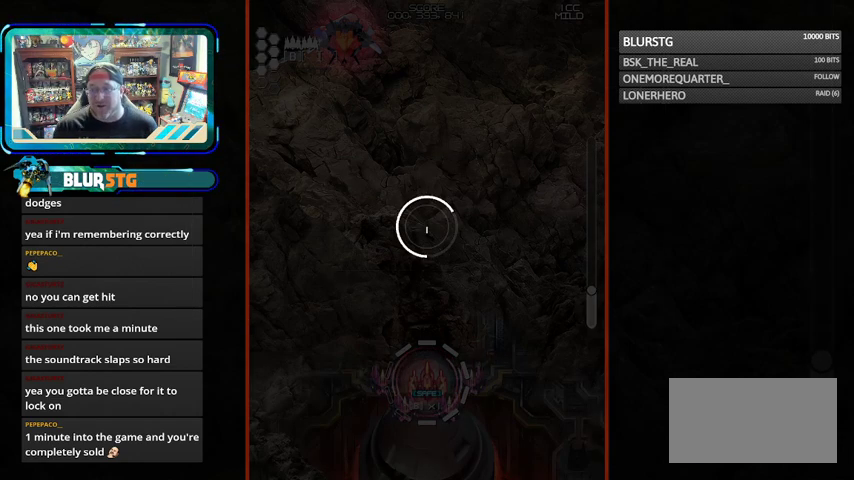
{"dt_ms": 500, "buttons": ["SQUARE"], "left_stick": "up-left", "events": [[400, "SQUARE", "down"], [433, "left_stick", "up-left"]]}
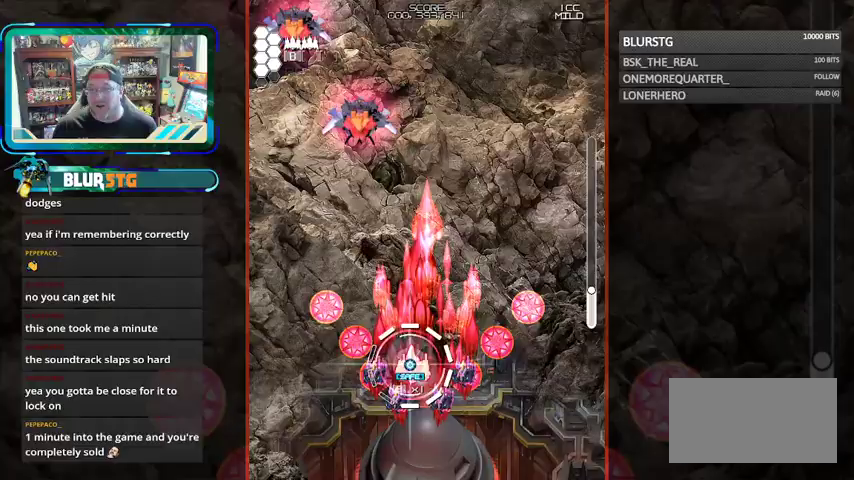
{"dt_ms": 500, "buttons": ["SQUARE"], "left_stick": "right", "events": [[267, "left_stick", "left"], [333, "left_stick", "up-left"], [467, "left_stick", "right"]]}
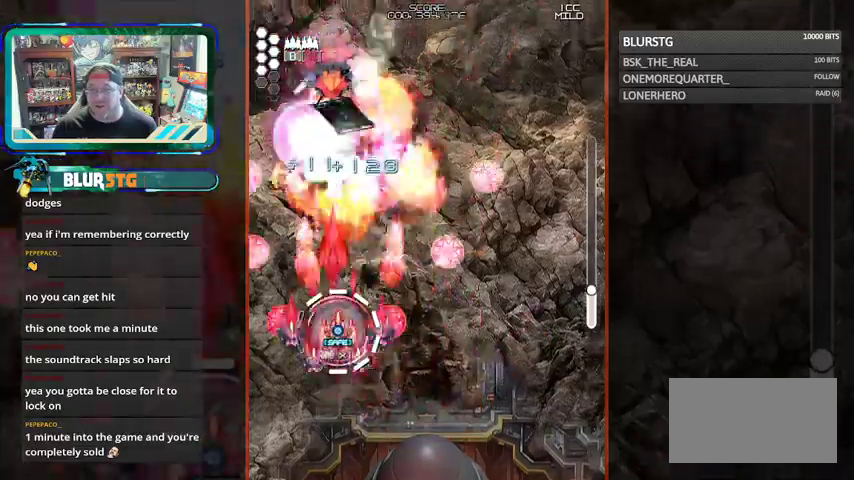
{"dt_ms": 500, "buttons": ["SQUARE"], "left_stick": "up-left", "events": [[133, "left_stick", "center"], [467, "left_stick", "up-left"]]}
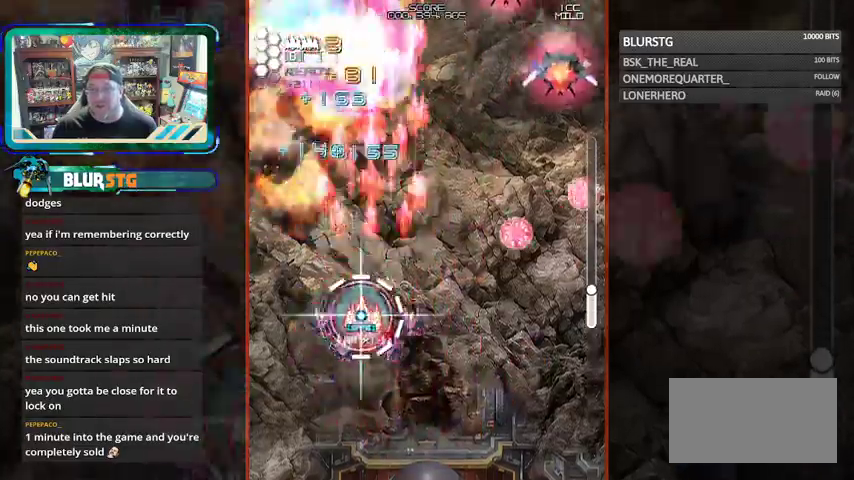
{"dt_ms": 500, "buttons": ["SQUARE"], "left_stick": "up-right", "events": [[133, "left_stick", "right"], [267, "left_stick", "down-right"], [367, "left_stick", "right"], [467, "left_stick", "up-right"]]}
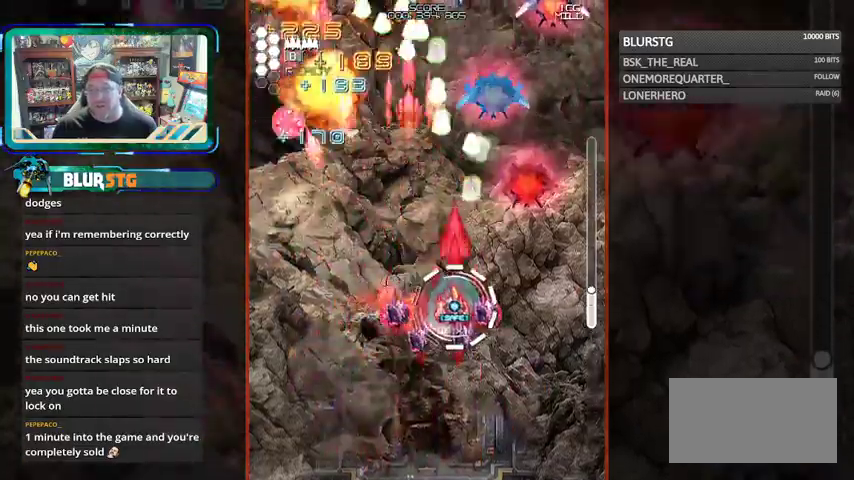
{"dt_ms": 500, "buttons": ["SQUARE"], "left_stick": "up", "events": [[133, "left_stick", "down-right"], [433, "left_stick", "left"], [500, "left_stick", "up"]]}
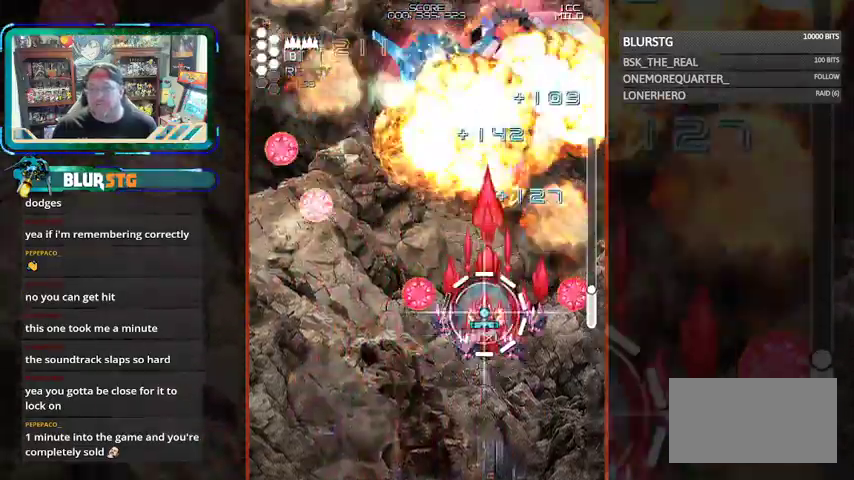
{"dt_ms": 500, "buttons": ["SQUARE"], "left_stick": "down", "events": [[67, "left_stick", "down-right"], [133, "left_stick", "center"], [200, "left_stick", "left"], [267, "left_stick", "center"], [367, "left_stick", "left"], [467, "left_stick", "down"]]}
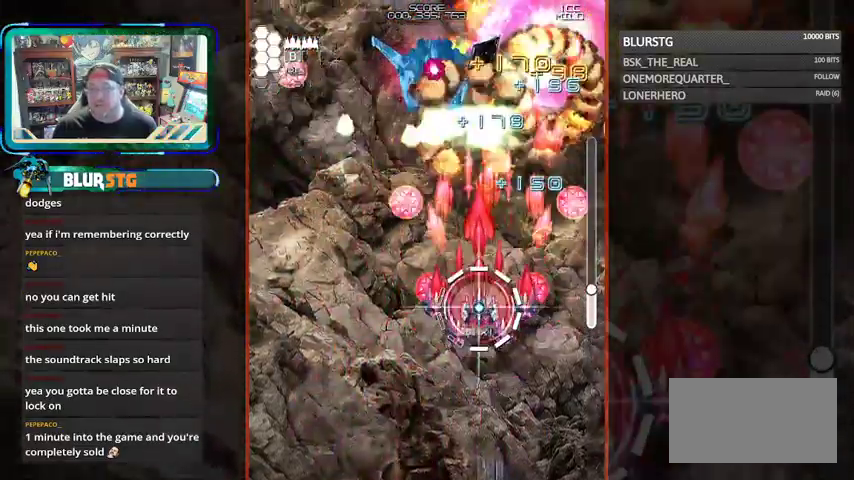
{"dt_ms": 500, "buttons": ["SQUARE"], "left_stick": "down-left", "events": [[67, "left_stick", "left"], [167, "CROSS", "down"], [167, "SQUARE", "up"], [167, "left_stick", "up"], [233, "CROSS", "up"], [233, "SQUARE", "down"], [367, "left_stick", "down-left"]]}
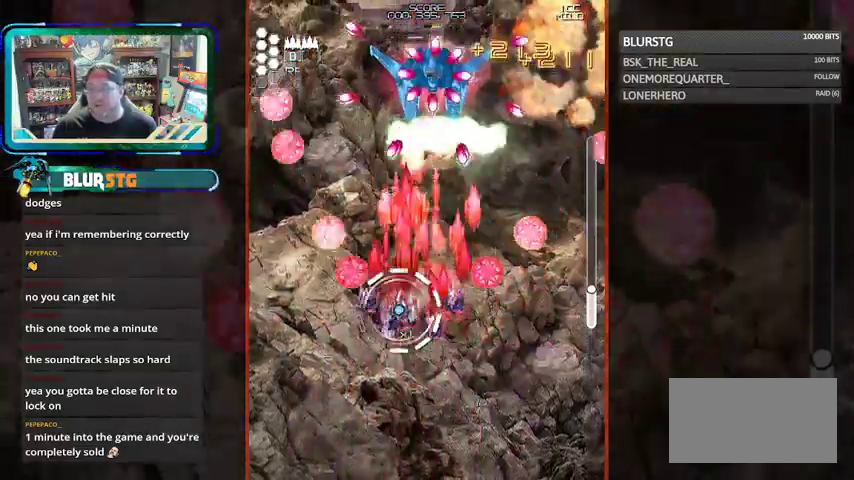
{"dt_ms": 500, "buttons": ["CROSS", "SQUARE"], "left_stick": "down-right", "events": [[67, "left_stick", "down-right"], [133, "left_stick", "up"], [267, "CROSS", "down"], [333, "left_stick", "center"], [467, "CROSS", "up"], [467, "left_stick", "down-right"], [500, "CROSS", "down"]]}
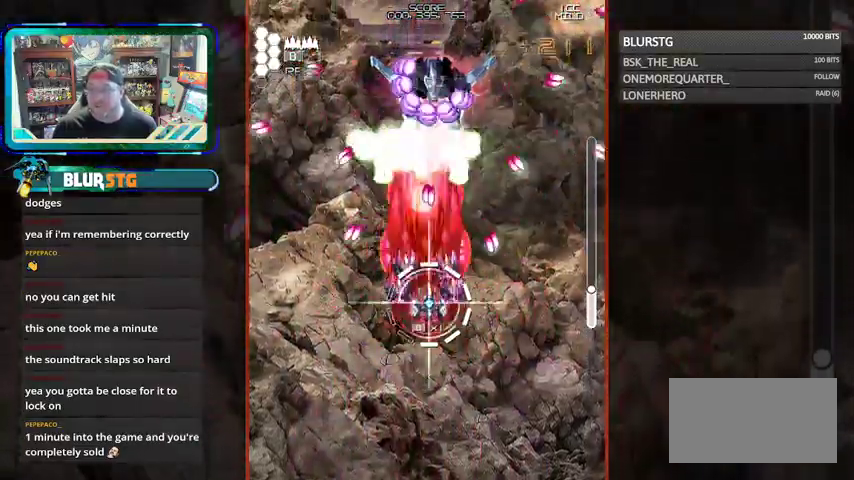
{"dt_ms": 500, "buttons": ["CROSS", "SQUARE"], "left_stick": "up-left", "events": [[100, "left_stick", "center"], [233, "left_stick", "right"], [433, "left_stick", "center"], [500, "left_stick", "up-left"]]}
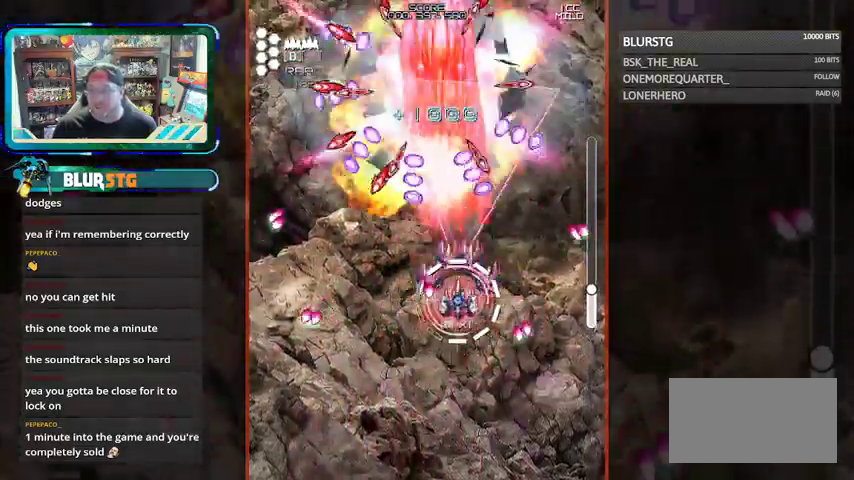
{"dt_ms": 500, "buttons": ["SQUARE"], "left_stick": "up", "events": [[133, "left_stick", "center"], [267, "CROSS", "up"], [333, "left_stick", "down"], [500, "left_stick", "up"]]}
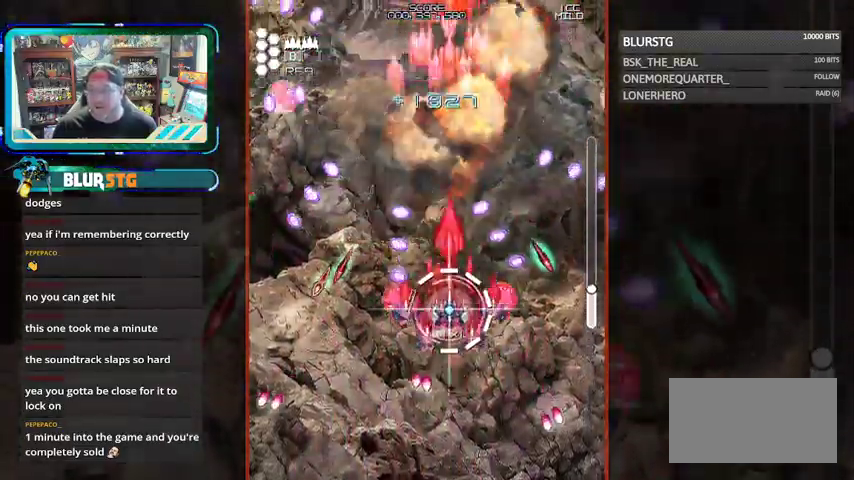
{"dt_ms": 1000, "buttons": ["SQUARE"], "left_stick": "up-left"}
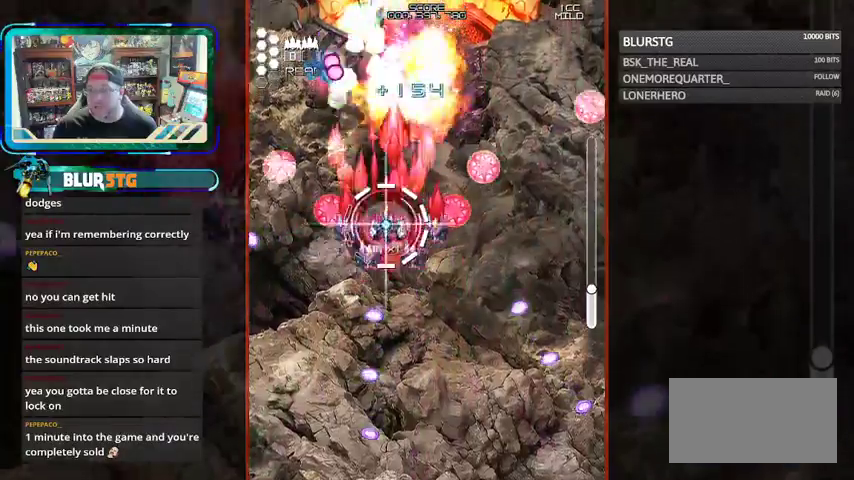
{"dt_ms": 500, "buttons": ["SQUARE"], "left_stick": "down-right", "events": [[67, "left_stick", "down-left"], [267, "left_stick", "up"], [367, "left_stick", "right"], [433, "left_stick", "down-right"]]}
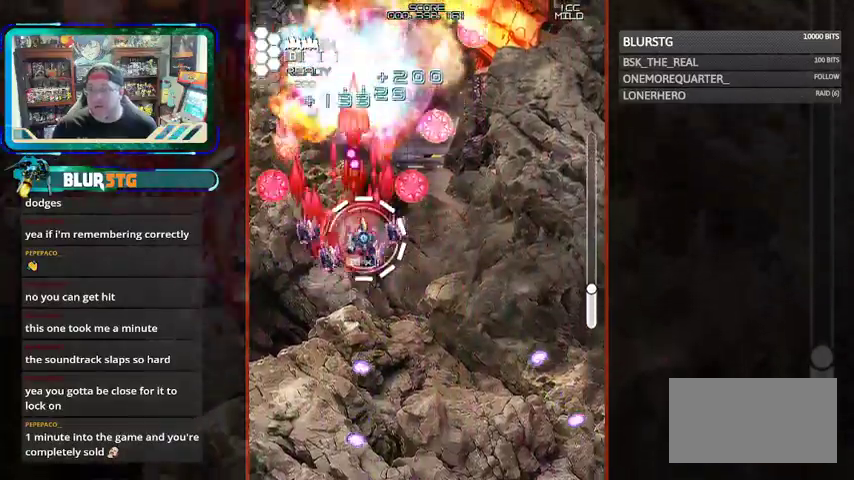
{"dt_ms": 500, "buttons": ["SQUARE"], "left_stick": "center", "events": [[33, "left_stick", "down"], [167, "left_stick", "right"], [333, "left_stick", "up"], [433, "left_stick", "center"]]}
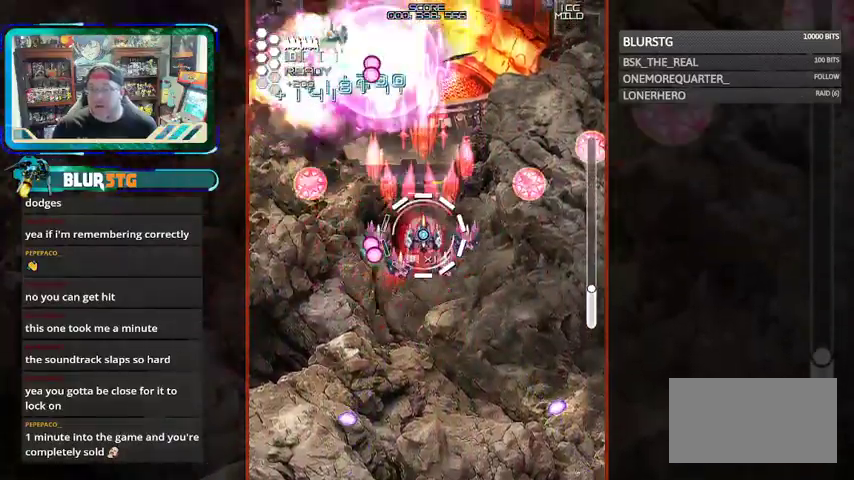
{"dt_ms": 500, "buttons": ["SQUARE"], "left_stick": "right", "events": [[67, "left_stick", "up"], [167, "left_stick", "down"], [267, "left_stick", "left"], [367, "left_stick", "down-right"], [433, "left_stick", "right"]]}
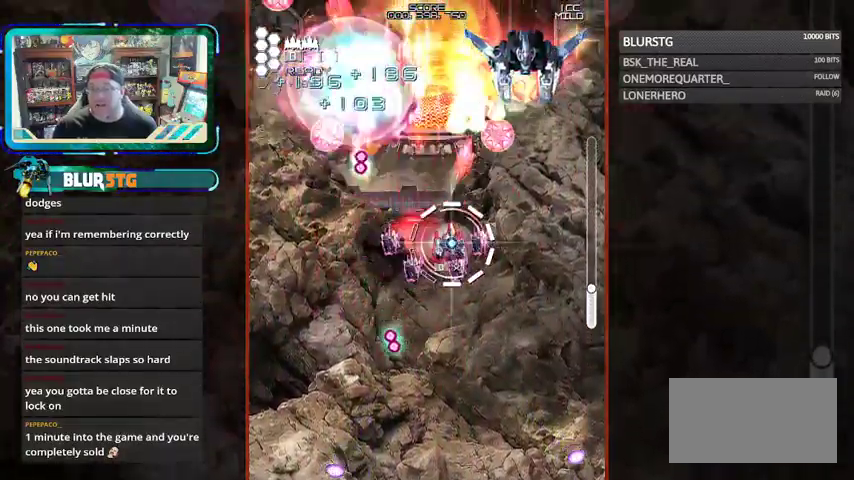
{"dt_ms": 500, "buttons": ["CROSS", "SQUARE"], "left_stick": "center", "events": [[67, "left_stick", "center"], [200, "left_stick", "right"], [233, "CROSS", "down"], [333, "left_stick", "center"]]}
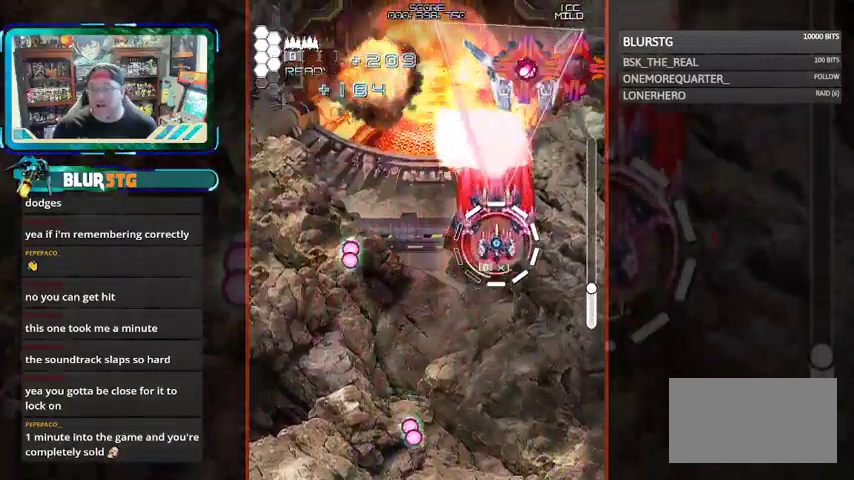
{"dt_ms": 500, "buttons": ["CROSS", "SQUARE"], "left_stick": "down", "events": [[67, "left_stick", "down"], [167, "left_stick", "center"], [333, "left_stick", "down"]]}
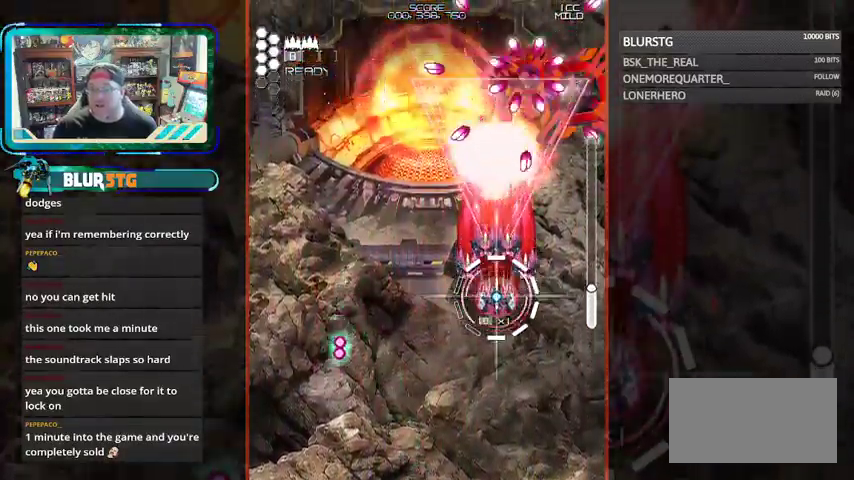
{"dt_ms": 500, "buttons": ["SQUARE"], "left_stick": "center", "events": [[33, "left_stick", "center"], [200, "CROSS", "up"], [233, "left_stick", "left"], [400, "left_stick", "center"]]}
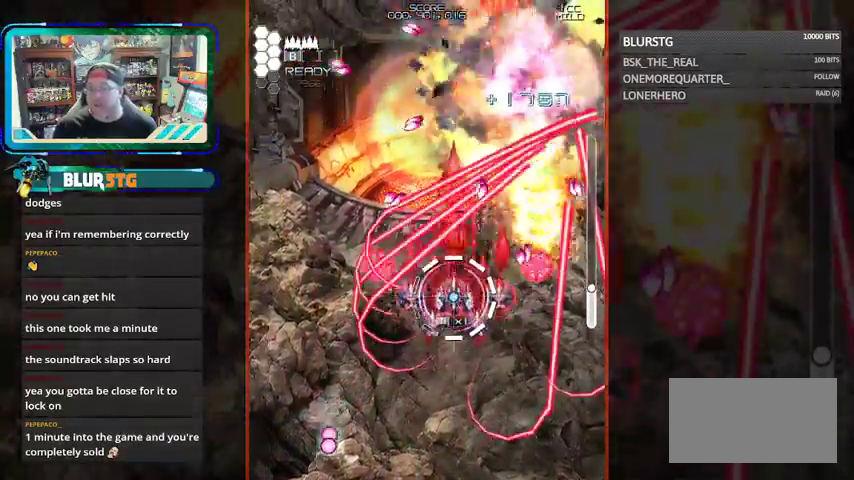
{"dt_ms": 500, "buttons": ["SQUARE"], "left_stick": "up-left", "events": [[100, "left_stick", "down"], [233, "left_stick", "center"], [333, "left_stick", "left"], [467, "left_stick", "up-left"]]}
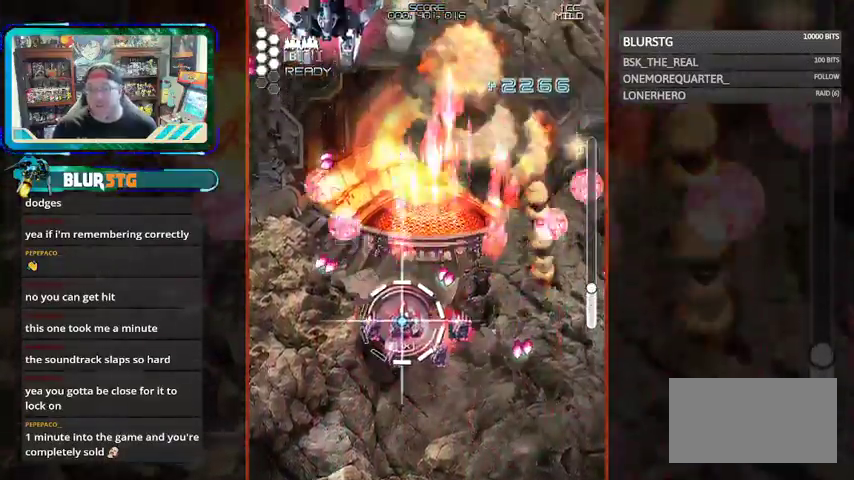
{"dt_ms": 500, "buttons": ["CROSS", "SQUARE"], "left_stick": "left", "events": [[367, "CROSS", "down"], [367, "left_stick", "center"], [467, "left_stick", "left"]]}
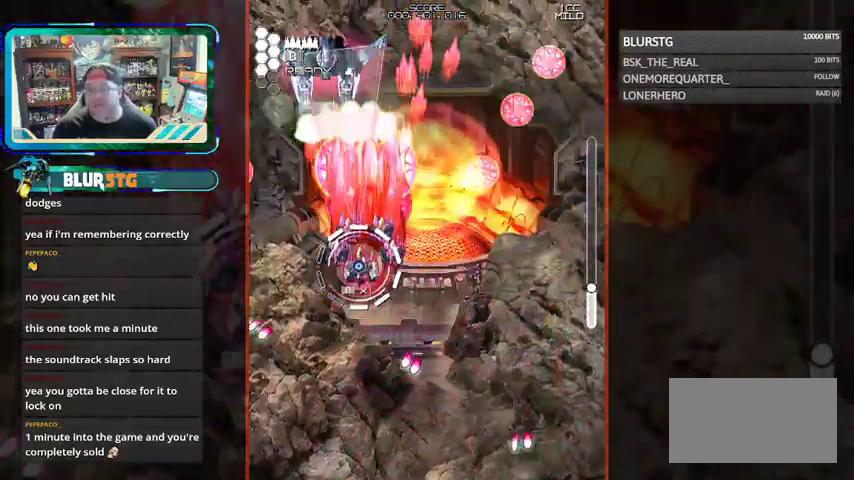
{"dt_ms": 500, "buttons": ["CROSS", "SQUARE"], "left_stick": "down", "events": [[167, "left_stick", "center"], [367, "left_stick", "down-right"], [467, "left_stick", "down"]]}
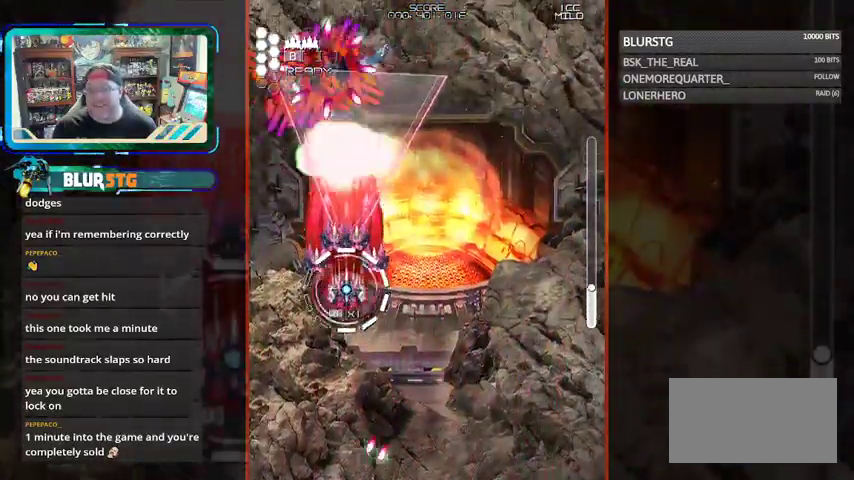
{"dt_ms": 500, "buttons": ["SQUARE"], "left_stick": "right", "events": [[133, "left_stick", "center"], [333, "CROSS", "up"], [333, "left_stick", "right"]]}
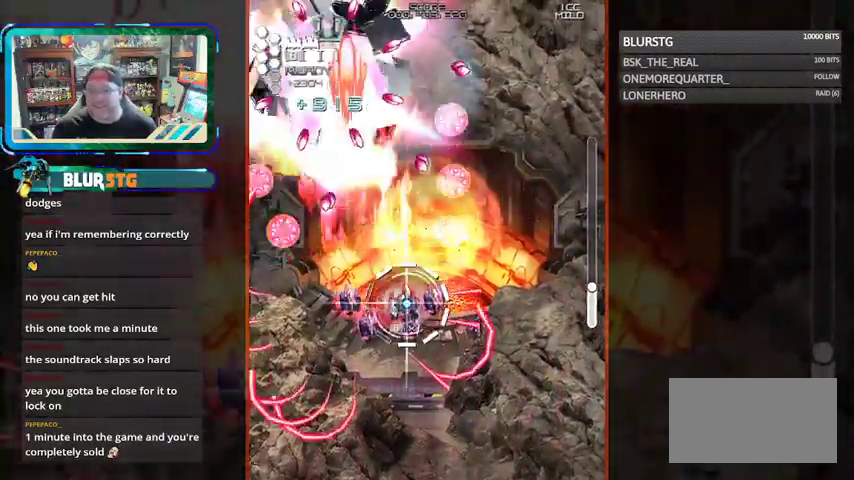
{"dt_ms": 500, "buttons": ["SQUARE"], "left_stick": "down-left", "events": [[67, "left_stick", "center"], [167, "left_stick", "up"], [267, "left_stick", "center"], [333, "left_stick", "down"], [433, "left_stick", "down-left"]]}
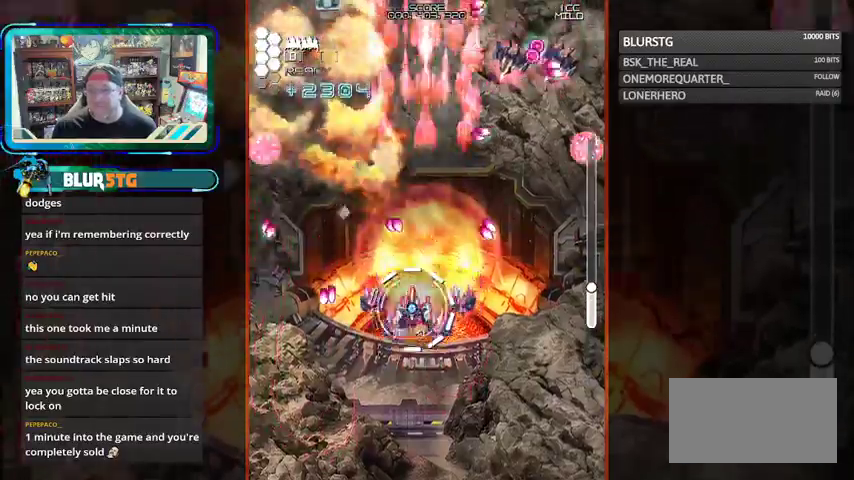
{"dt_ms": 500, "buttons": ["CROSS", "SQUARE"], "left_stick": "right", "events": [[33, "left_stick", "center"], [133, "left_stick", "down-left"], [233, "left_stick", "up-left"], [367, "left_stick", "up"], [467, "CROSS", "down"], [500, "left_stick", "right"]]}
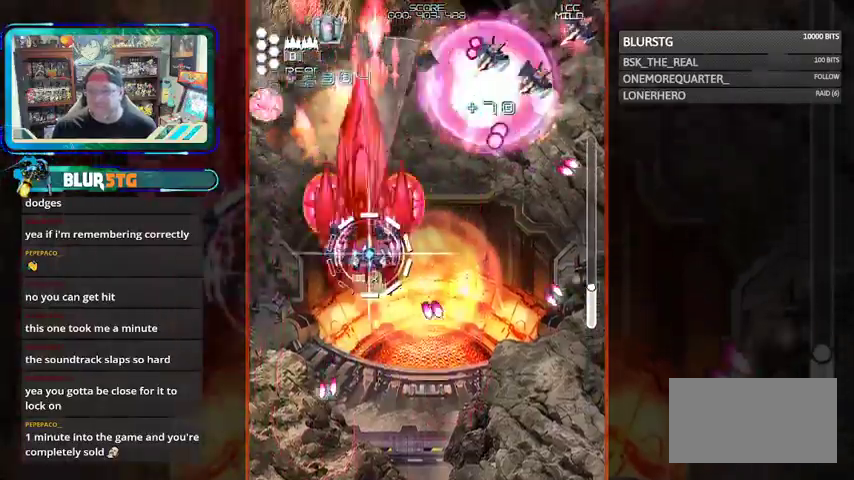
{"dt_ms": 500, "buttons": ["SQUARE"], "left_stick": "right", "events": [[100, "left_stick", "down-right"], [233, "CROSS", "up"], [467, "left_stick", "right"]]}
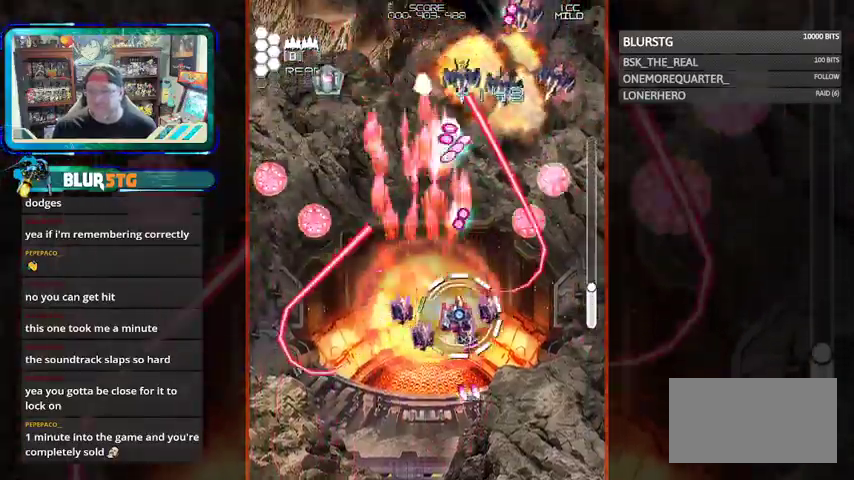
{"dt_ms": 500, "buttons": ["SQUARE"], "left_stick": "center"}
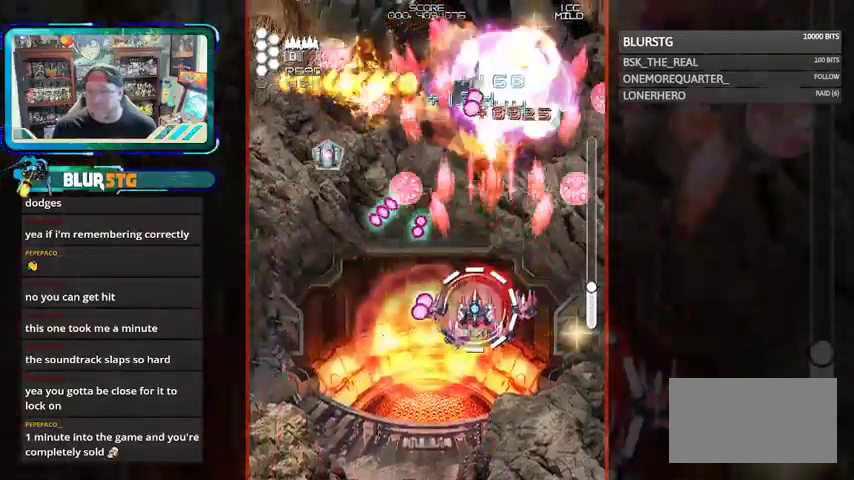
{"dt_ms": 500, "buttons": ["SQUARE"], "left_stick": "up-left", "events": [[133, "left_stick", "up"], [233, "left_stick", "left"], [367, "left_stick", "center"], [467, "left_stick", "up-left"]]}
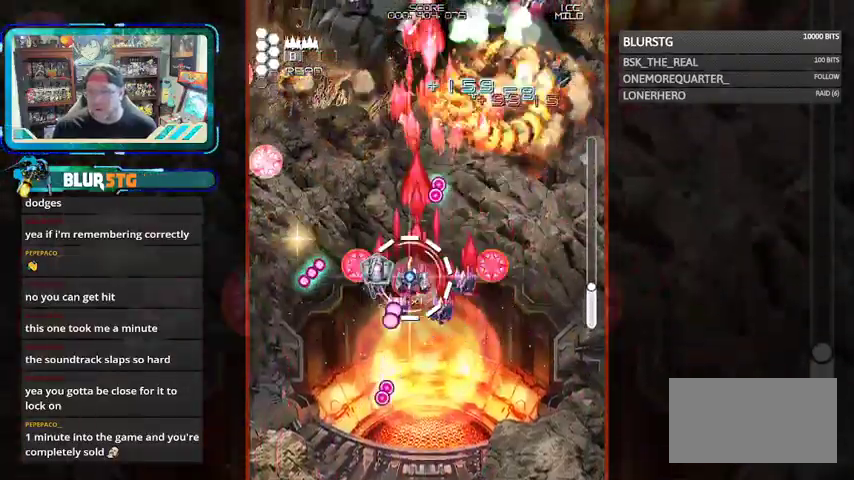
{"dt_ms": 500, "buttons": ["SQUARE"], "left_stick": "down", "events": [[67, "left_stick", "left"], [267, "left_stick", "down-right"], [367, "left_stick", "down"]]}